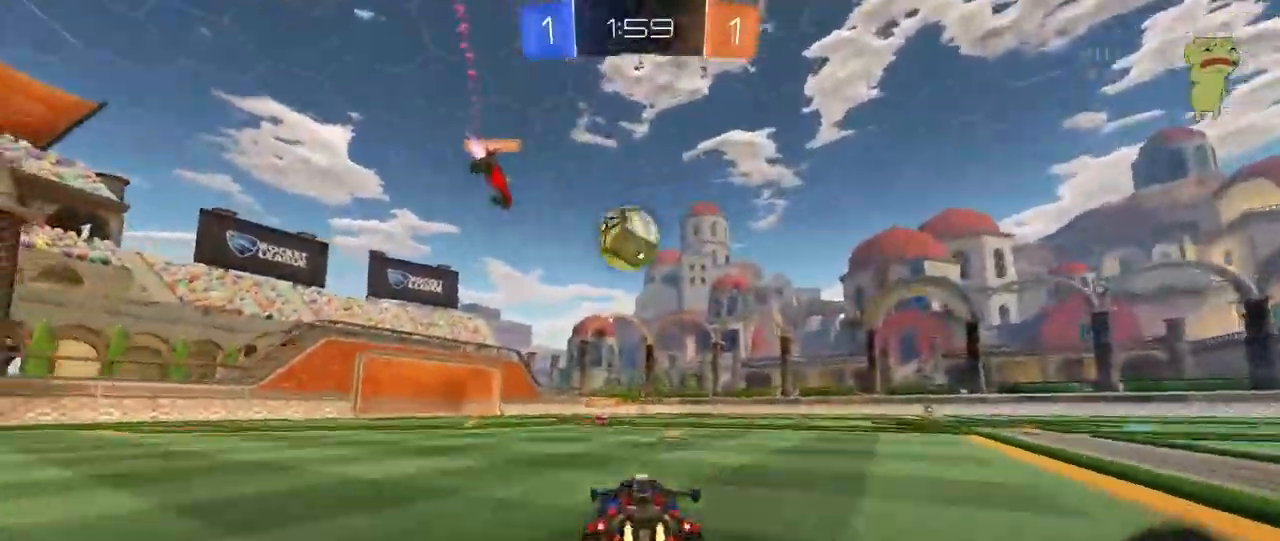
Gameplay with keyboard and mouse; each line is a JSON object with the keys and mouse buttons held at the frame after it. "events" lists presses ("down") and releases ("up") of "1", "2", "3", "4", "5", "a", "alt", "c", "caps_lock", "ctrl", "d", "e", "f", "g", "q", "r", "s", "shift", "space", "t", "tab", "v", "w", "x", "z", "mouse_left", "mouse_wheel" and "mouse_right" between this image and that frame as [ms after this image, input, new state], when the widget could be followed in between. "mouse_left", "mouse_wheel", "mouse_right" = the "left", "wheel", "right" buttons of the "mouse" list. No other keys are recorded. "wheel" means that the mouse wheel is clicked or scrolled. "mouse_move" is the direction in which the mouse moves at that frame (one of eight, or "still"), when it could be read.
{"keys": [], "mouse": ["left"], "mouse_move": "still", "events": [[200, "d", "down"], [200, "mouse_right", "down"], [200, "w", "up"], [250, "s", "down"], [333, "d", "up"], [383, "mouse_right", "up"], [383, "s", "up"]]}
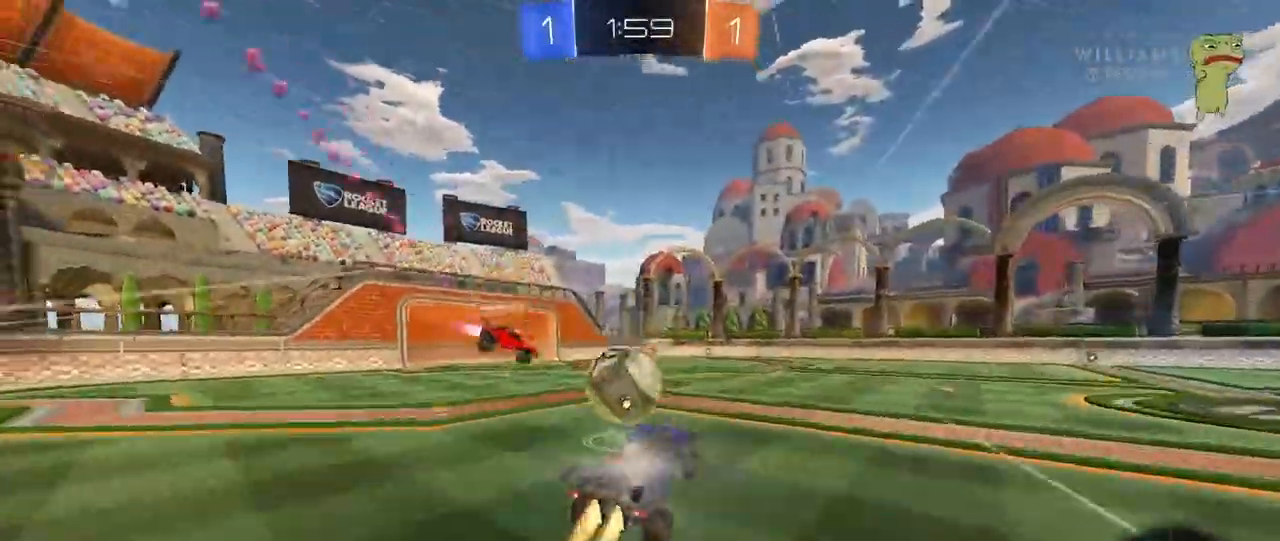
{"keys": ["a", "shift"], "mouse": [], "mouse_move": "still", "events": [[33, "a", "down"], [67, "mouse_right", "down"], [67, "shift", "down"], [67, "w", "down"], [167, "mouse_left", "up"], [167, "w", "up"], [317, "mouse_right", "up"]]}
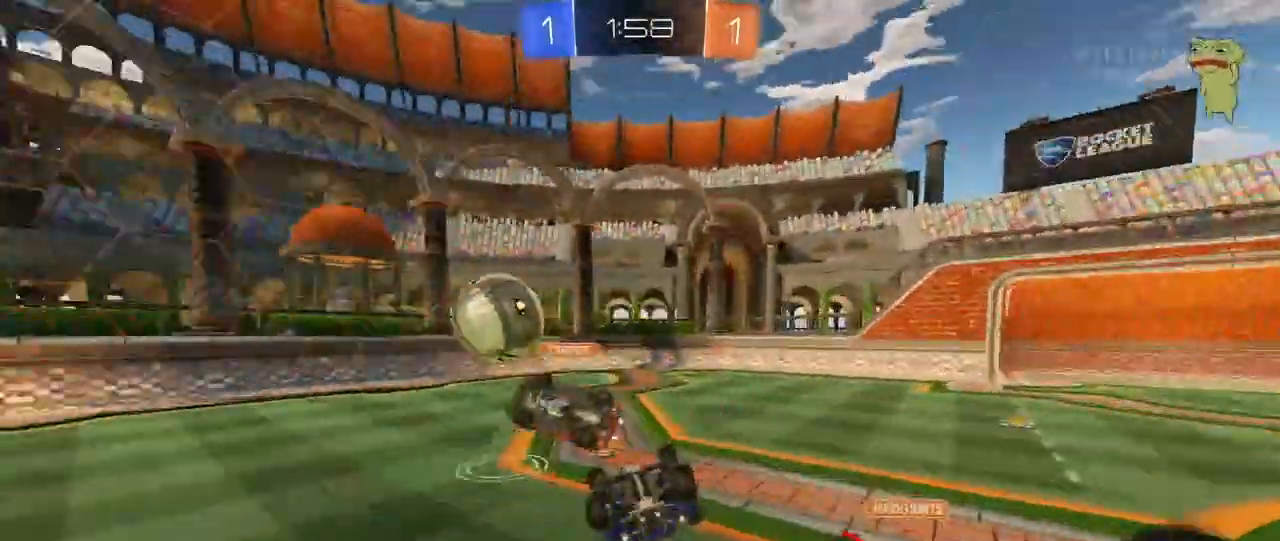
{"keys": [], "mouse": ["left"], "mouse_move": "still", "events": [[183, "space", "down"], [333, "mouse_left", "down"], [367, "a", "up"], [367, "shift", "up"], [417, "space", "up"]]}
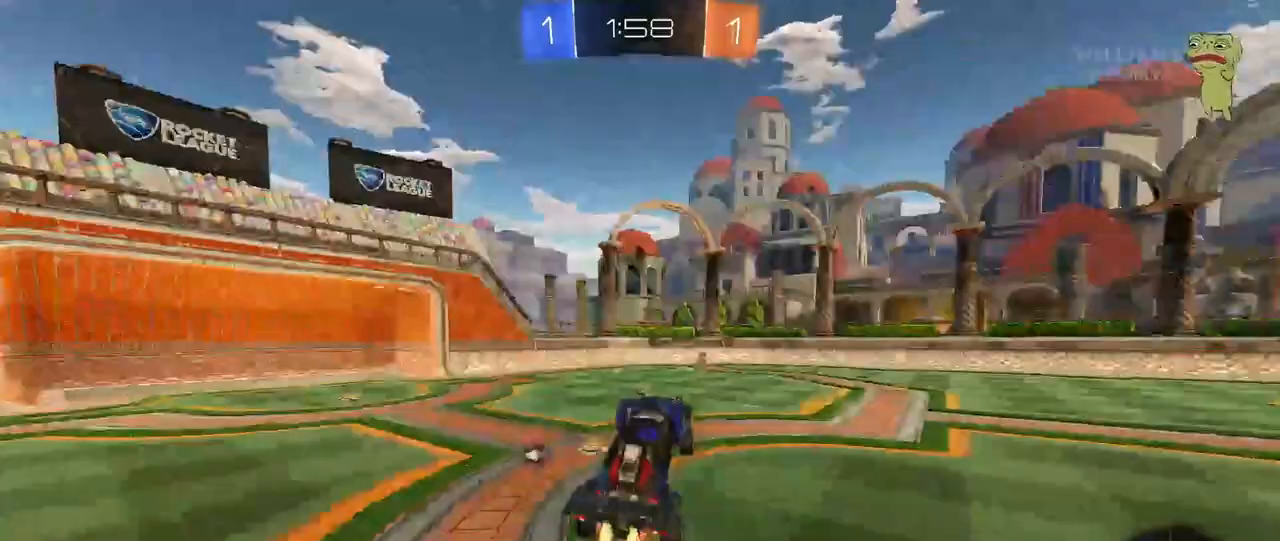
{"keys": [], "mouse": ["left"], "mouse_move": "still", "events": [[200, "a", "down"], [333, "a", "up"], [333, "shift", "down"], [383, "d", "down"], [433, "d", "up"], [433, "shift", "up"]]}
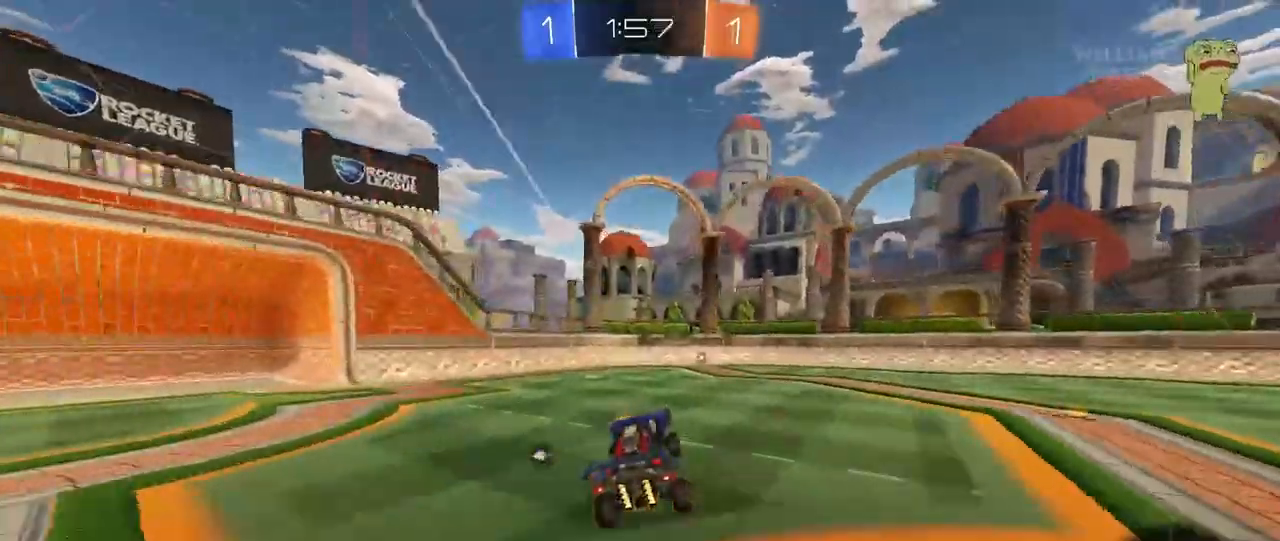
{"keys": ["space", "w"], "mouse": ["left"], "mouse_move": "still", "events": [[67, "d", "down"], [117, "d", "up"], [300, "w", "down"], [450, "space", "down"]]}
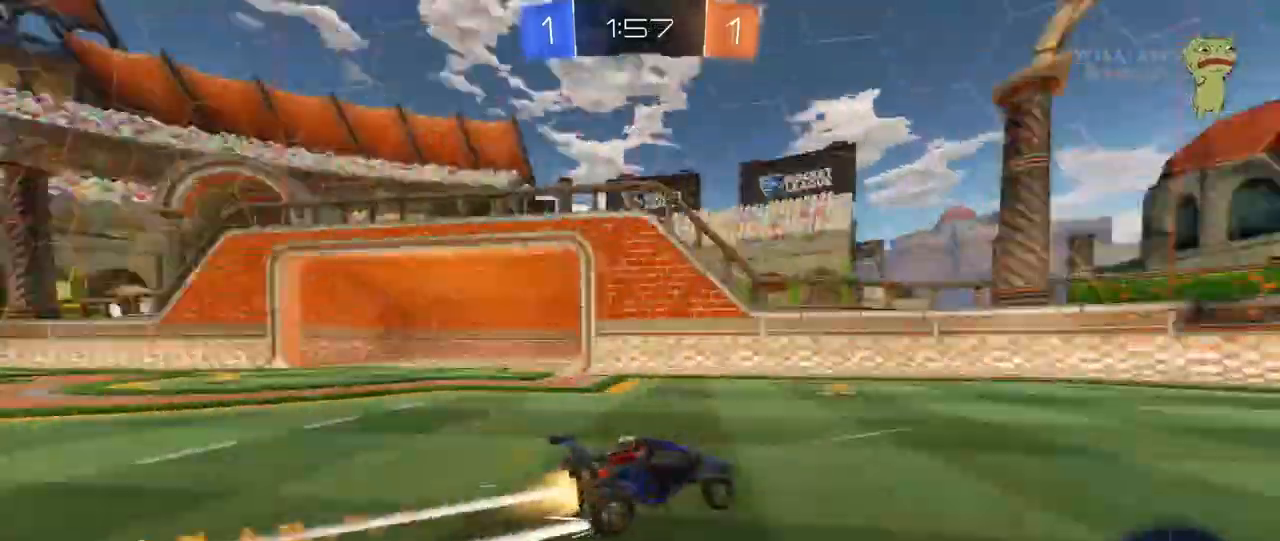
{"keys": ["d", "shift", "w"], "mouse": [], "mouse_move": "still", "events": [[133, "space", "up"], [183, "mouse_left", "up"], [417, "d", "down"], [417, "shift", "down"]]}
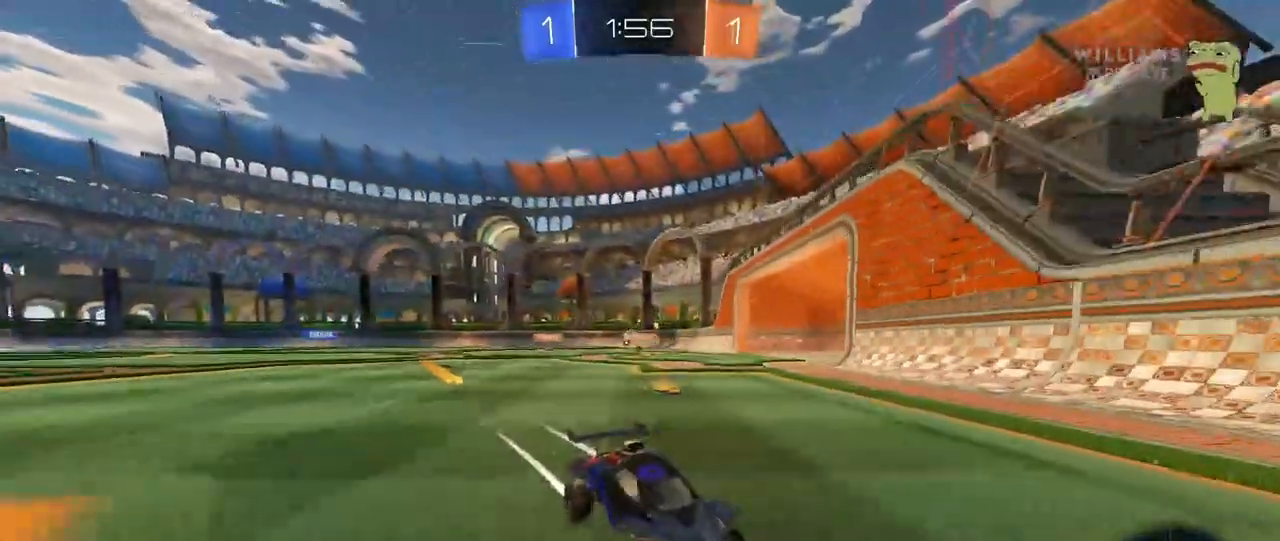
{"keys": ["d", "w"], "mouse": ["left"], "mouse_move": "still", "events": [[100, "shift", "up"], [433, "mouse_left", "down"]]}
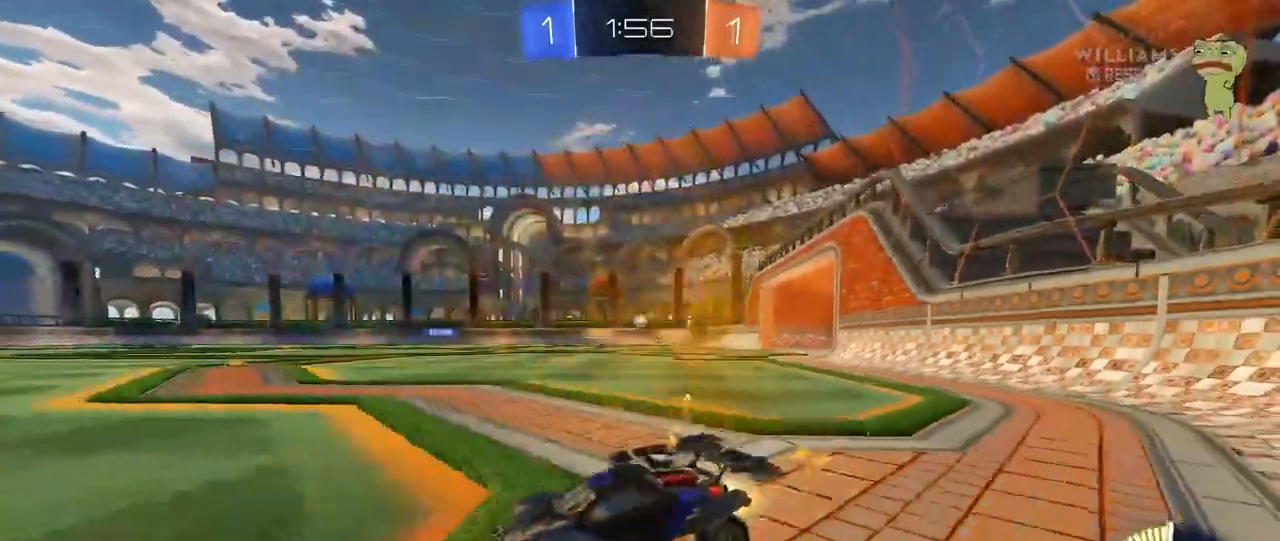
{"keys": ["d", "w"], "mouse": [], "mouse_move": "still", "events": [[350, "mouse_left", "up"]]}
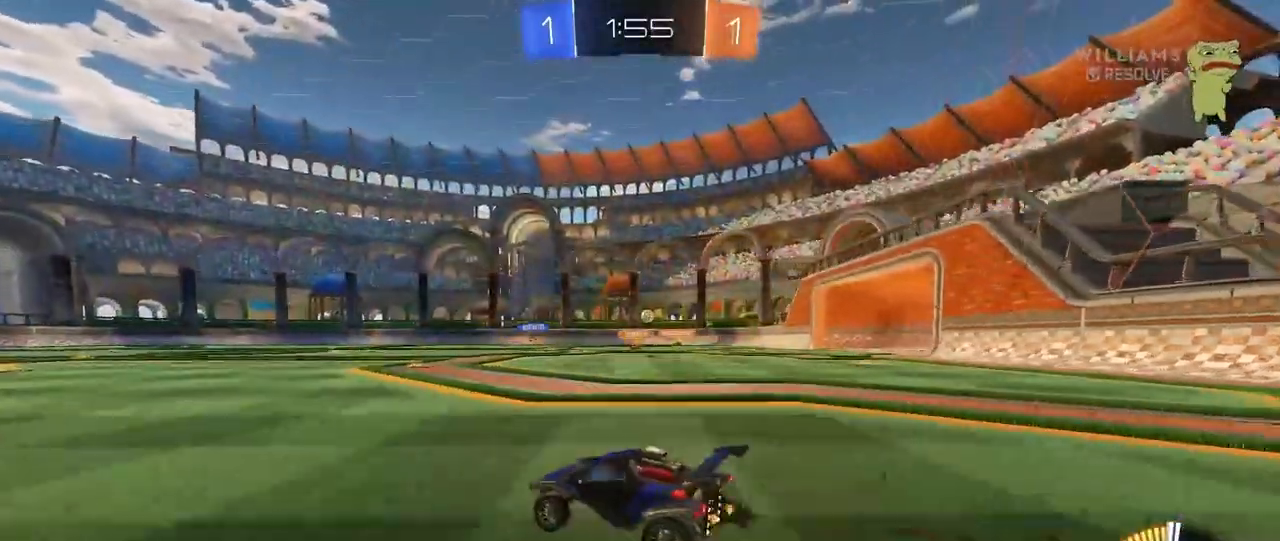
{"keys": ["d", "w"], "mouse": [], "mouse_move": "still", "events": [[83, "mouse_left", "down"], [183, "d", "up"], [367, "mouse_left", "up"], [417, "d", "down"]]}
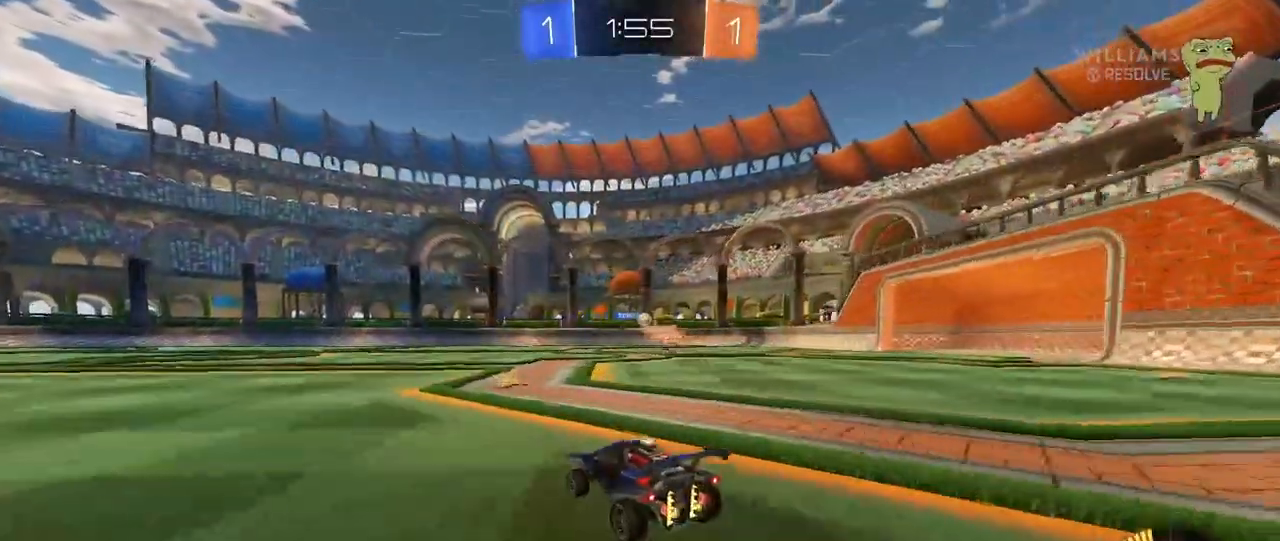
{"keys": [], "mouse": [], "mouse_move": "still", "events": [[250, "d", "up"], [433, "w", "up"]]}
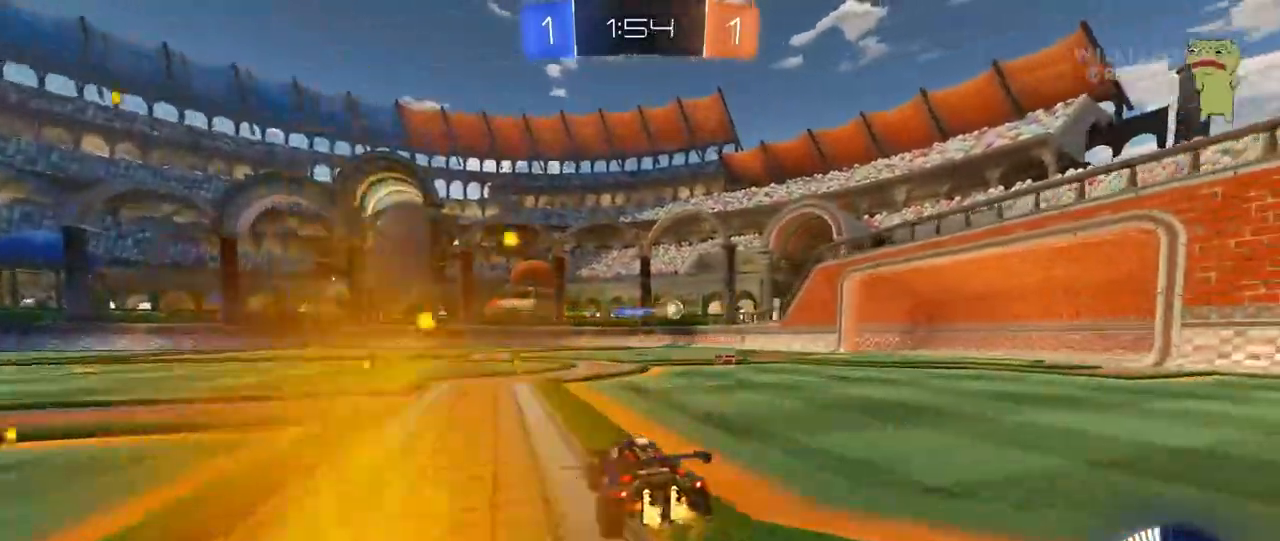
{"keys": ["a", "w"], "mouse": [], "mouse_move": "still", "events": [[217, "d", "down"], [317, "d", "up"], [400, "w", "down"], [450, "a", "down"]]}
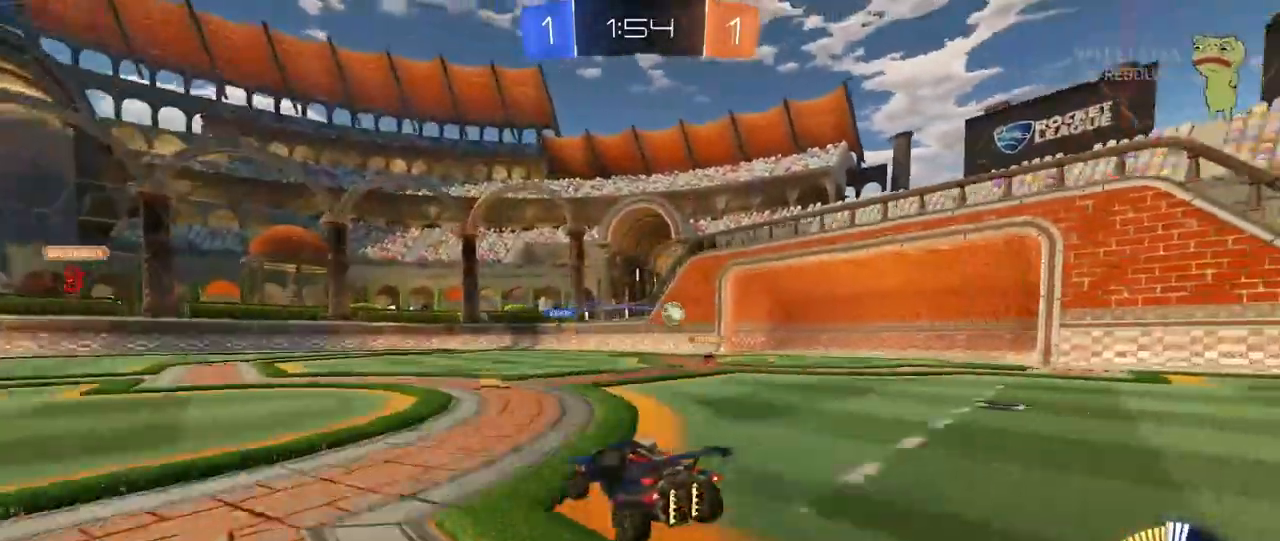
{"keys": ["a", "w"], "mouse": [], "mouse_move": "still", "events": [[133, "a", "up"], [317, "a", "down"]]}
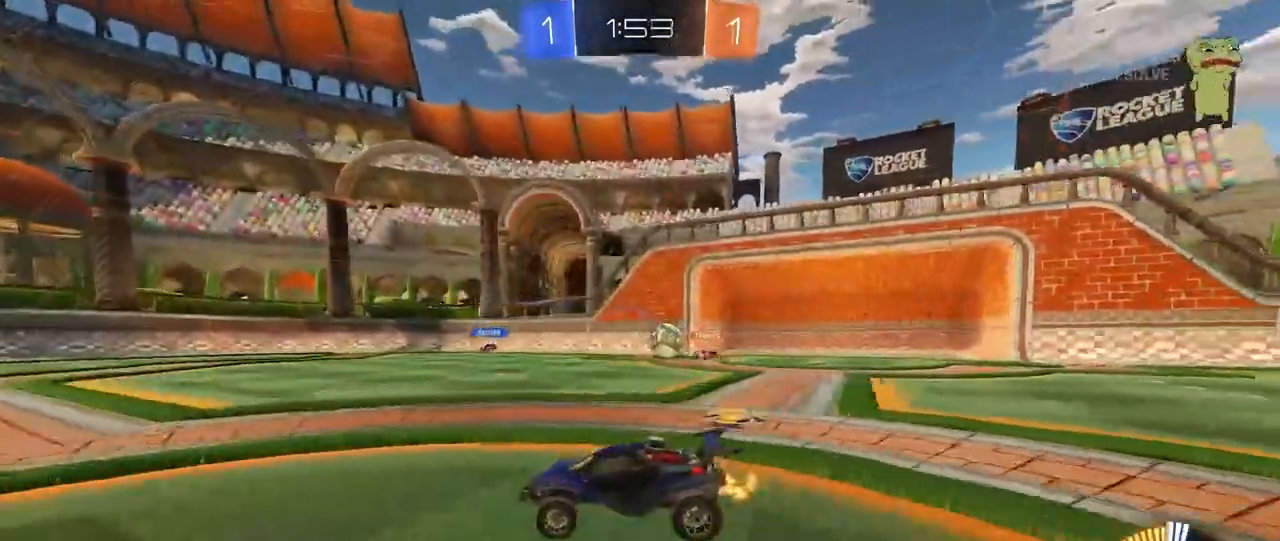
{"keys": ["a", "w"], "mouse": [], "mouse_move": "still", "events": [[50, "a", "up"], [150, "d", "down"], [150, "w", "up"], [200, "d", "up"], [250, "mouse_left", "down"], [250, "w", "down"], [333, "d", "down"], [433, "d", "up"], [483, "a", "down"], [483, "mouse_left", "up"]]}
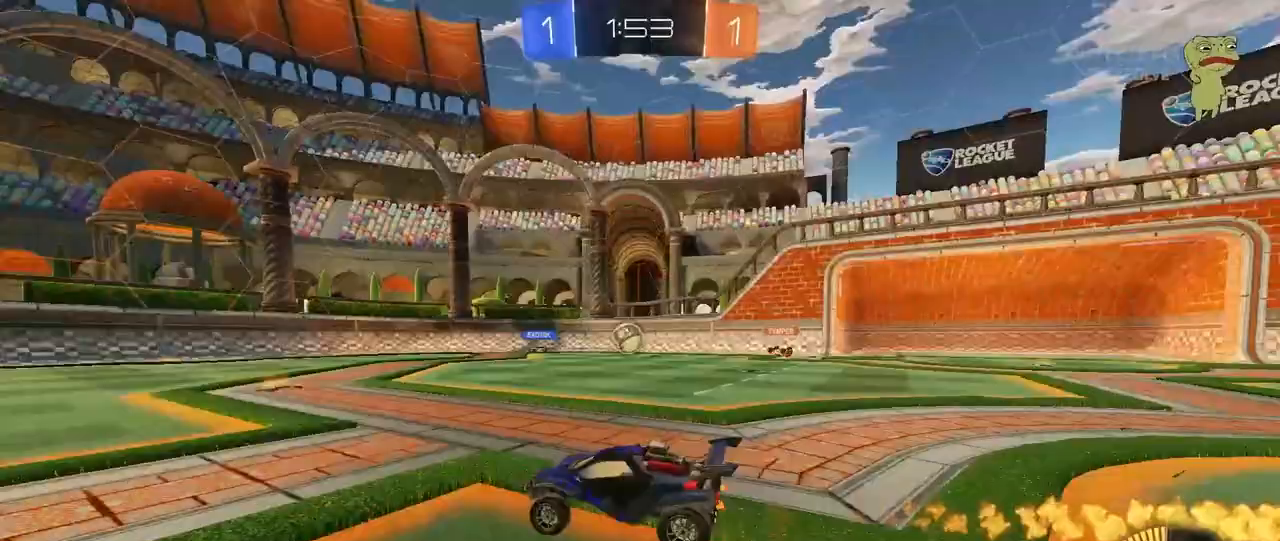
{"keys": ["d", "w"], "mouse": [], "mouse_move": "still", "events": [[117, "a", "up"], [117, "d", "down"], [167, "shift", "down"], [350, "shift", "up"]]}
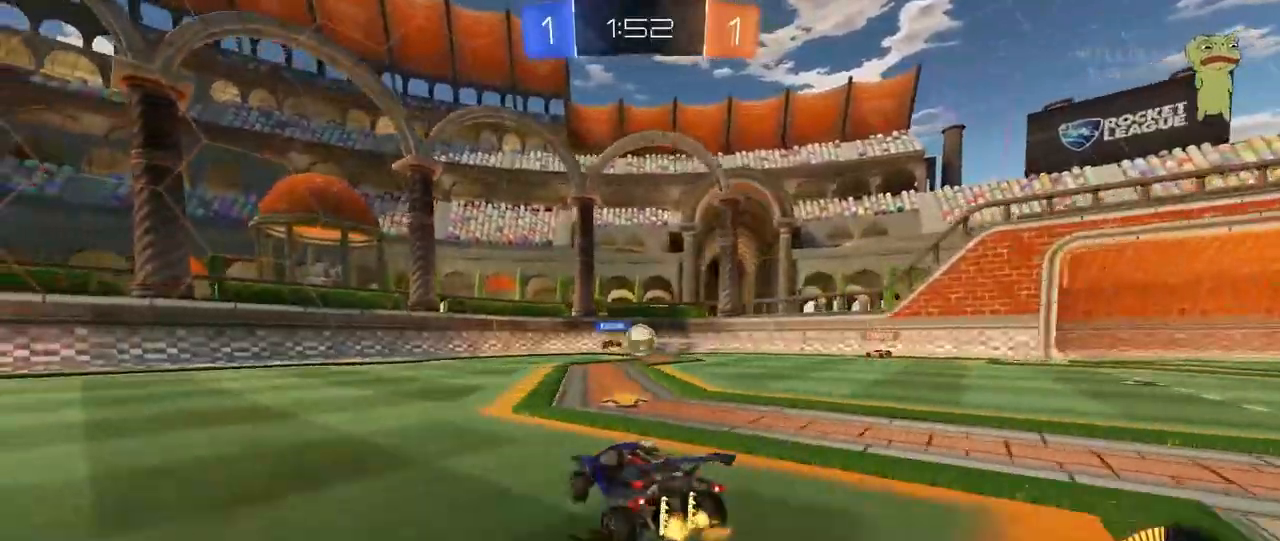
{"keys": ["d", "w"], "mouse": ["left"], "mouse_move": "still", "events": [[183, "mouse_left", "down"]]}
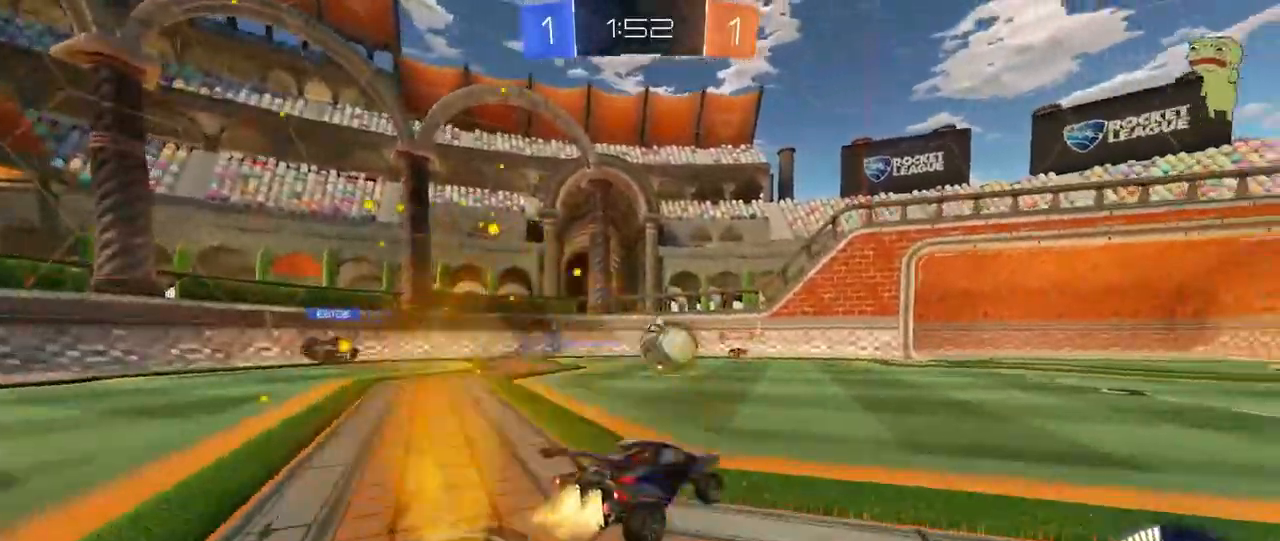
{"keys": ["d", "s", "shift"], "mouse": ["left", "right"], "mouse_move": "still", "events": [[17, "d", "up"], [200, "d", "down"], [250, "a", "down"], [250, "d", "up"], [250, "mouse_right", "down"], [333, "mouse_right", "up"], [383, "a", "up"], [383, "d", "down"], [383, "mouse_right", "down"], [433, "shift", "down"], [483, "s", "down"], [483, "w", "up"]]}
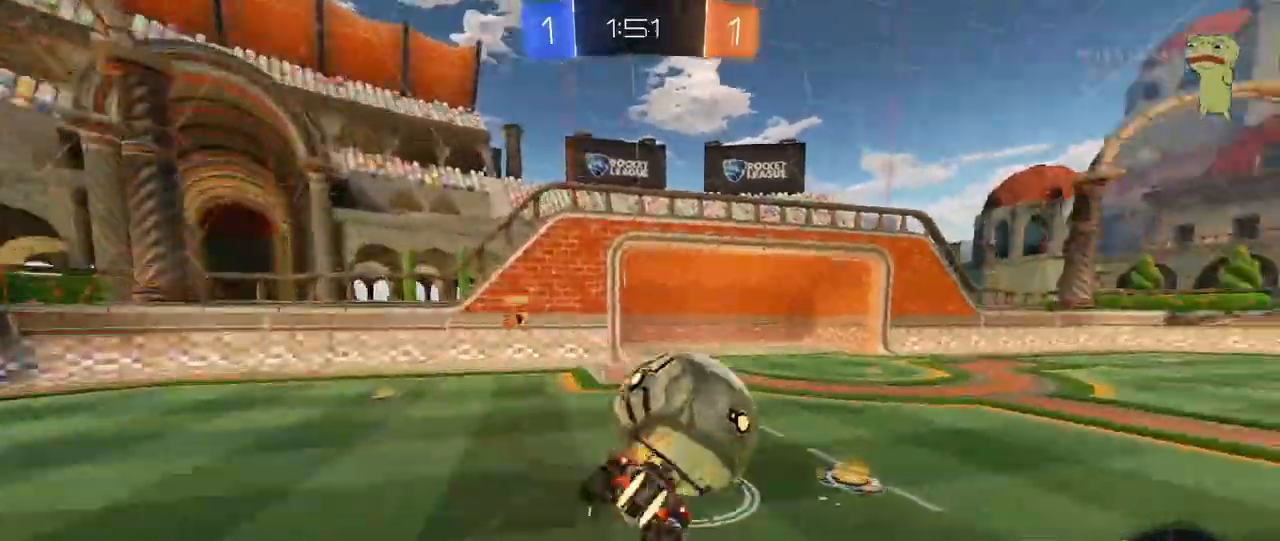
{"keys": ["d", "s", "shift"], "mouse": ["left"], "mouse_move": "still", "events": [[67, "mouse_right", "up"], [350, "s", "up"], [500, "s", "down"]]}
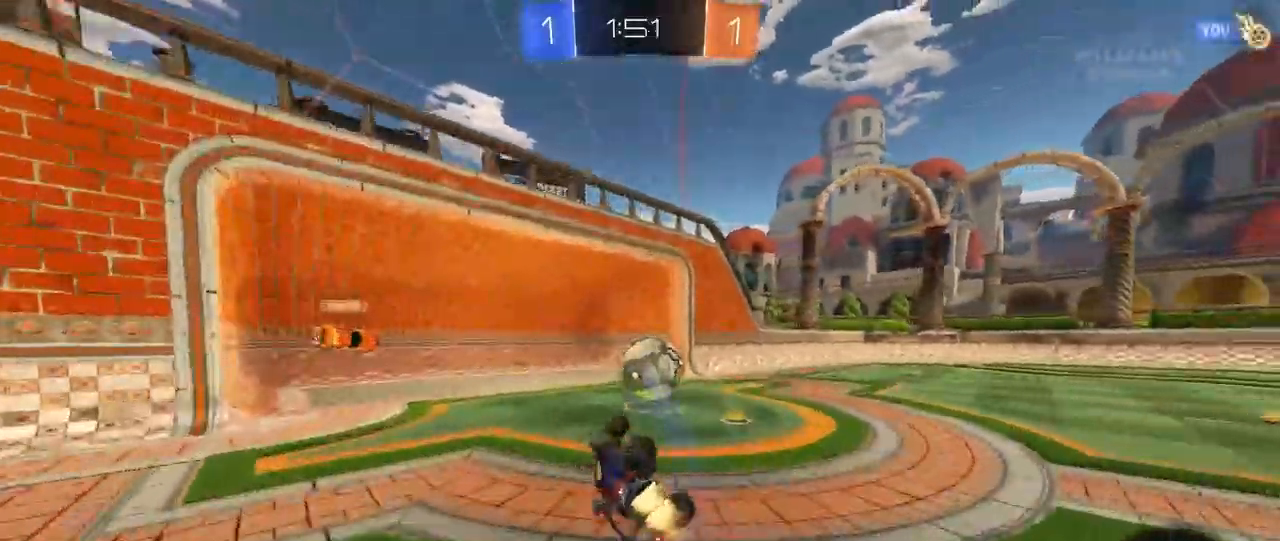
{"keys": ["tab"], "mouse": [], "mouse_move": "still", "events": [[67, "mouse_left", "up"], [183, "s", "up"], [233, "shift", "up"], [317, "d", "up"], [467, "tab", "down"]]}
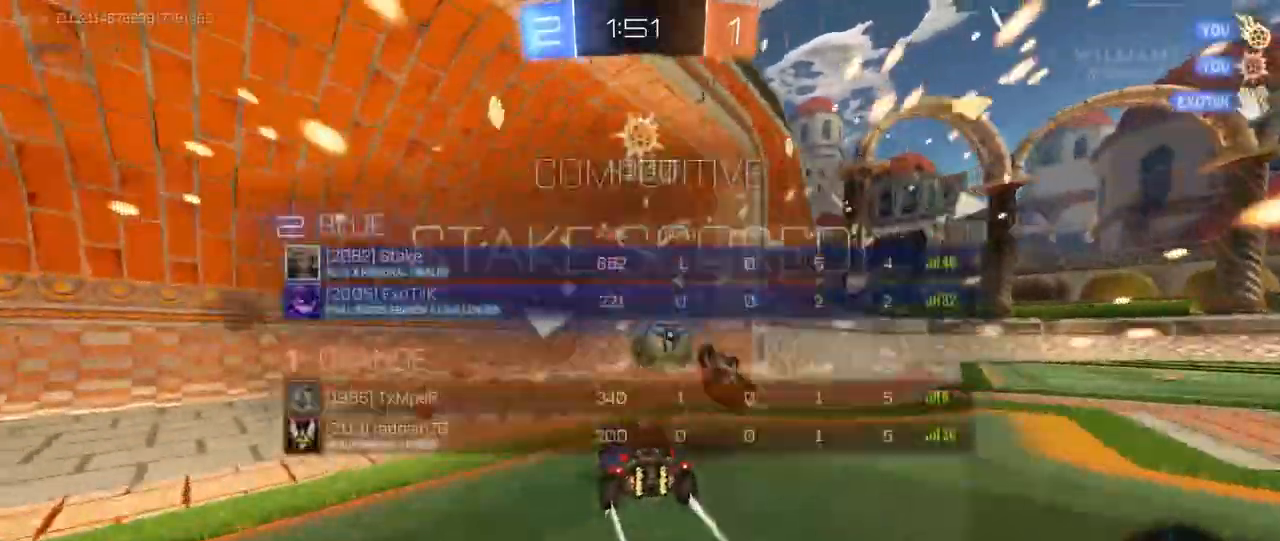
{"keys": ["space", "tab", "w"], "mouse": [], "mouse_move": "still", "events": [[17, "space", "down"], [200, "space", "up"], [300, "w", "down"], [433, "space", "down"]]}
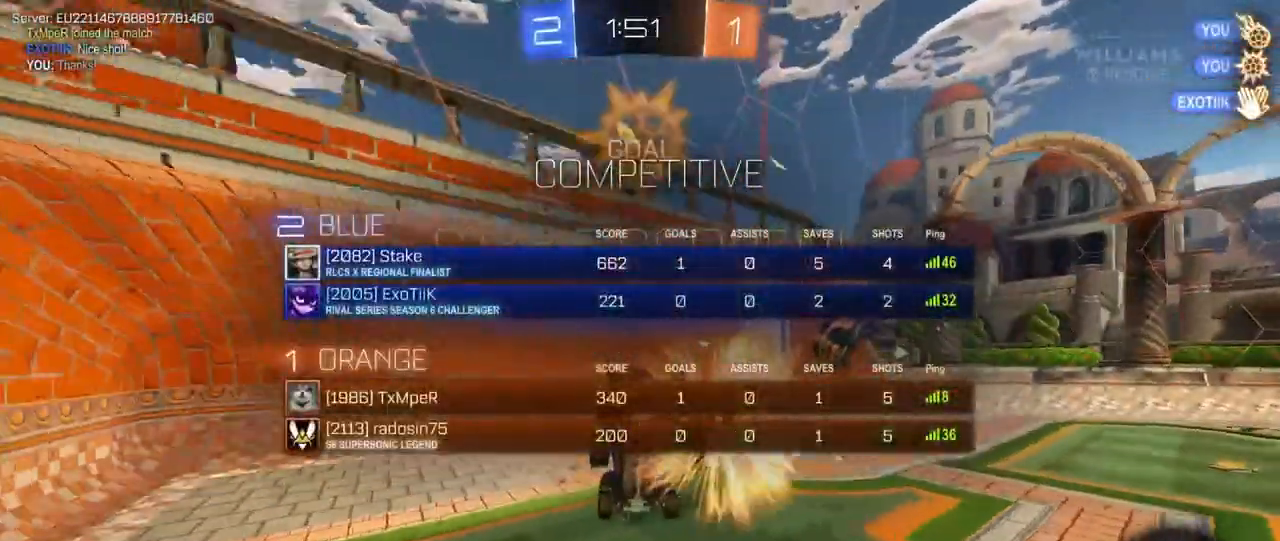
{"keys": ["q"], "mouse": ["left"], "mouse_move": "still", "events": [[117, "space", "up"], [167, "tab", "up"], [400, "q", "down"], [400, "w", "up"], [450, "mouse_left", "down"]]}
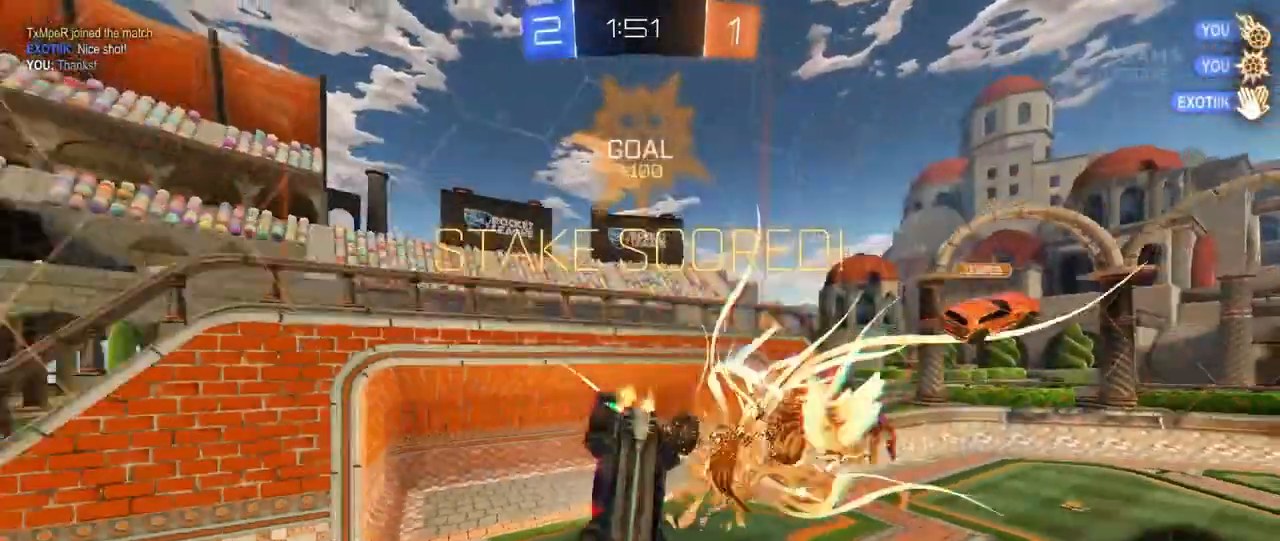
{"keys": ["a", "q"], "mouse": ["left"], "mouse_move": "still", "events": [[33, "a", "down"], [33, "s", "down"], [417, "s", "up"]]}
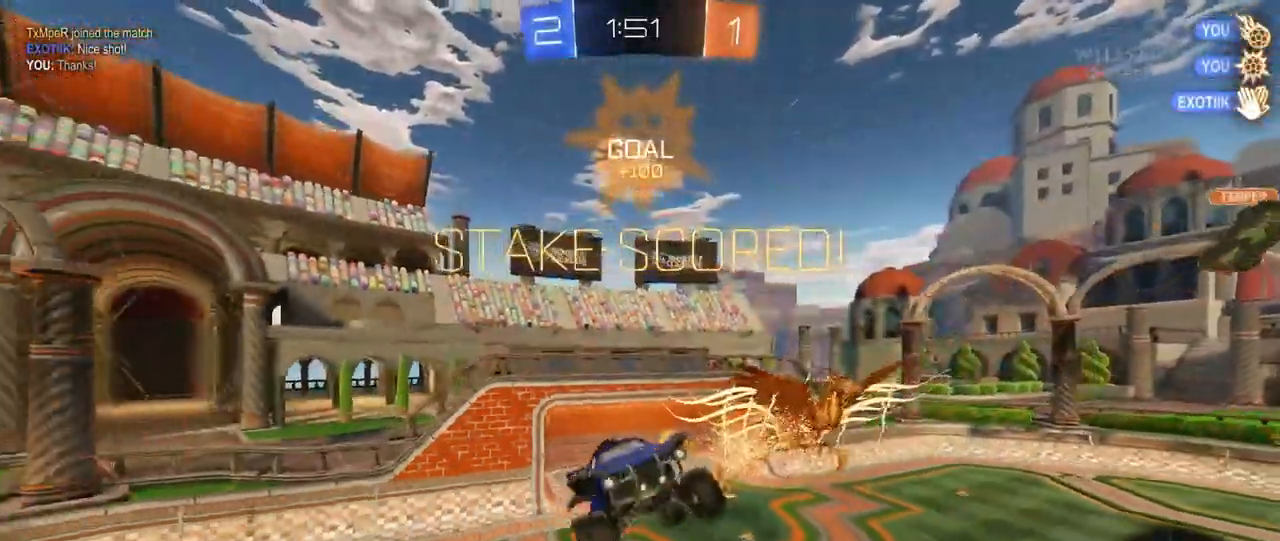
{"keys": ["d", "s"], "mouse": [], "mouse_move": "still", "events": [[100, "mouse_left", "up"], [300, "s", "down"], [383, "d", "down"], [483, "a", "up"], [483, "q", "up"]]}
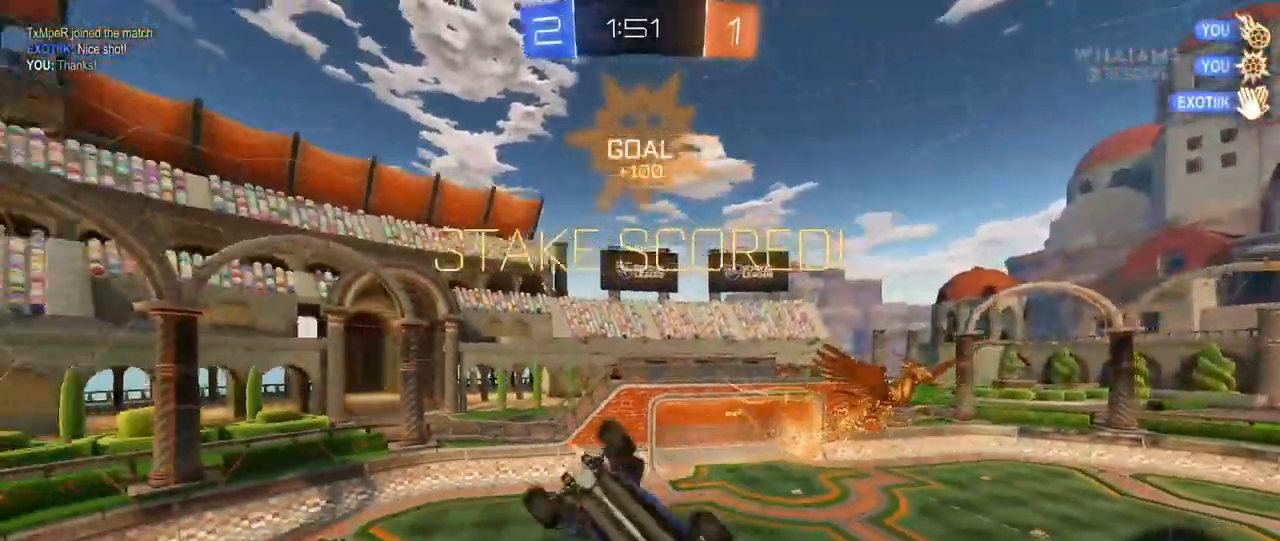
{"keys": ["a", "s", "shift"], "mouse": [], "mouse_move": "still", "events": [[33, "mouse_left", "down"], [167, "a", "down"], [167, "d", "up"], [267, "shift", "down"], [317, "mouse_left", "up"], [350, "s", "up"], [500, "s", "down"]]}
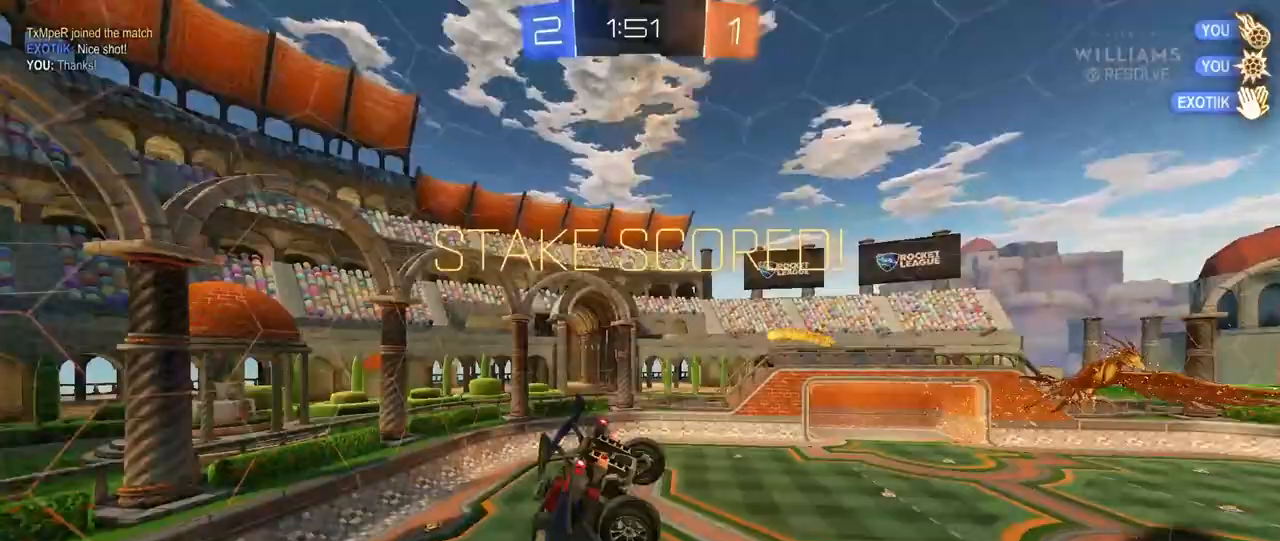
{"keys": [], "mouse": [], "mouse_move": "still", "events": [[83, "shift", "up"], [133, "a", "up"], [183, "s", "up"], [233, "d", "down"], [233, "mouse_left", "down"], [283, "shift", "down"], [367, "d", "up"], [367, "mouse_left", "up"], [367, "shift", "up"]]}
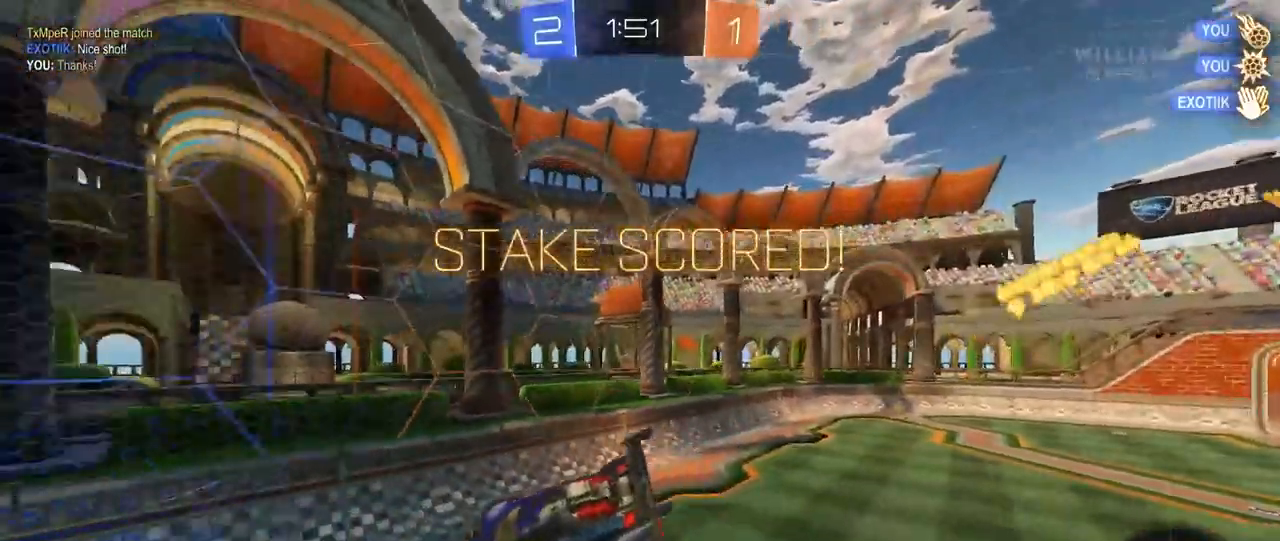
{"keys": [], "mouse": ["right"], "mouse_move": "still", "events": [[200, "mouse_right", "down"], [383, "mouse_right", "up"], [433, "mouse_right", "down"]]}
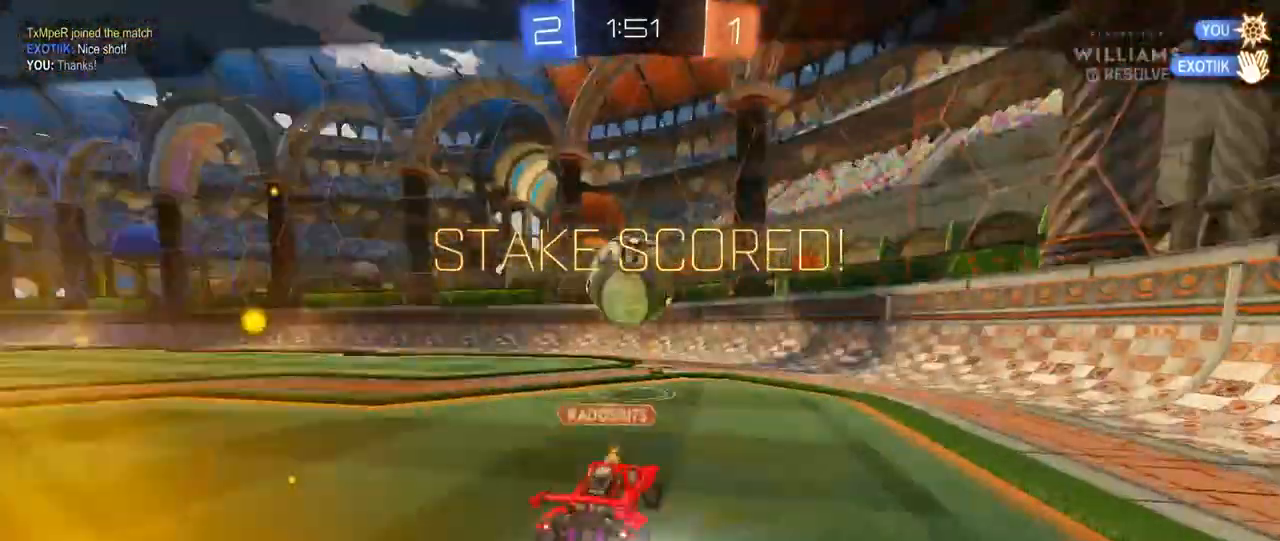
{"keys": [], "mouse": ["right"], "mouse_move": "still", "events": [[100, "mouse_right", "up"], [217, "mouse_right", "down"], [400, "mouse_right", "up"], [500, "mouse_right", "down"]]}
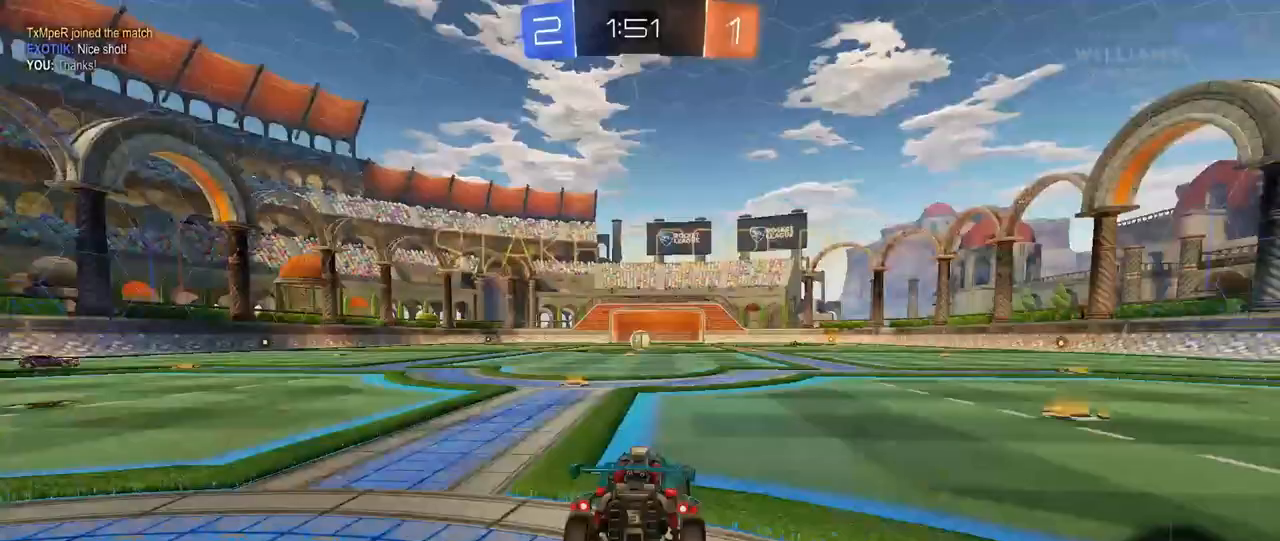
{"keys": [], "mouse": [], "mouse_move": "still", "events": [[167, "mouse_right", "up"]]}
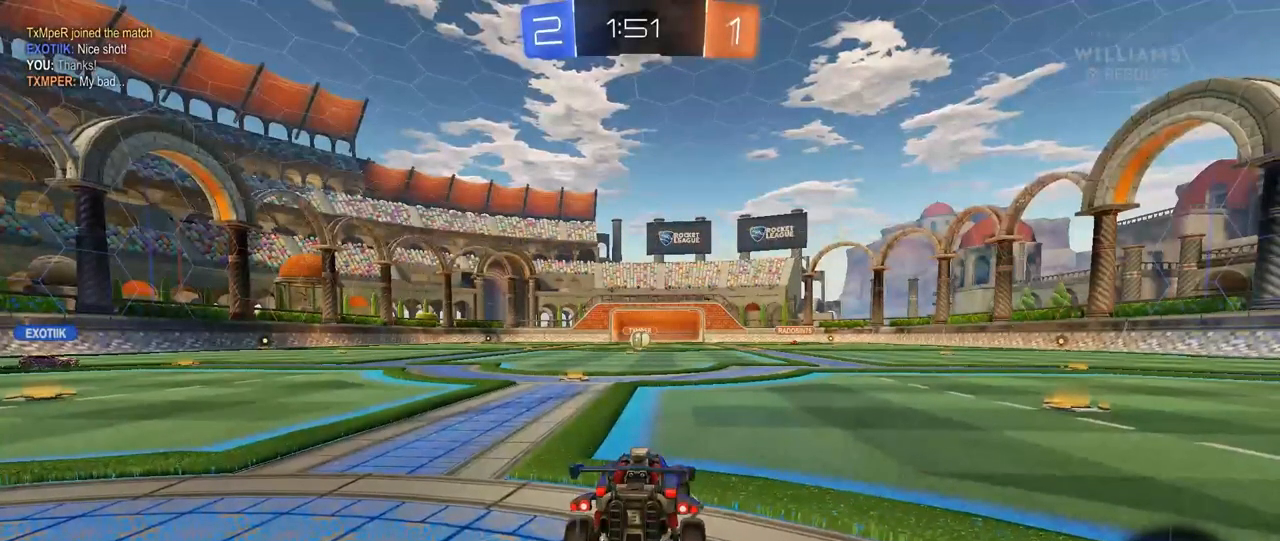
{"keys": [], "mouse": [], "mouse_move": "still", "events": []}
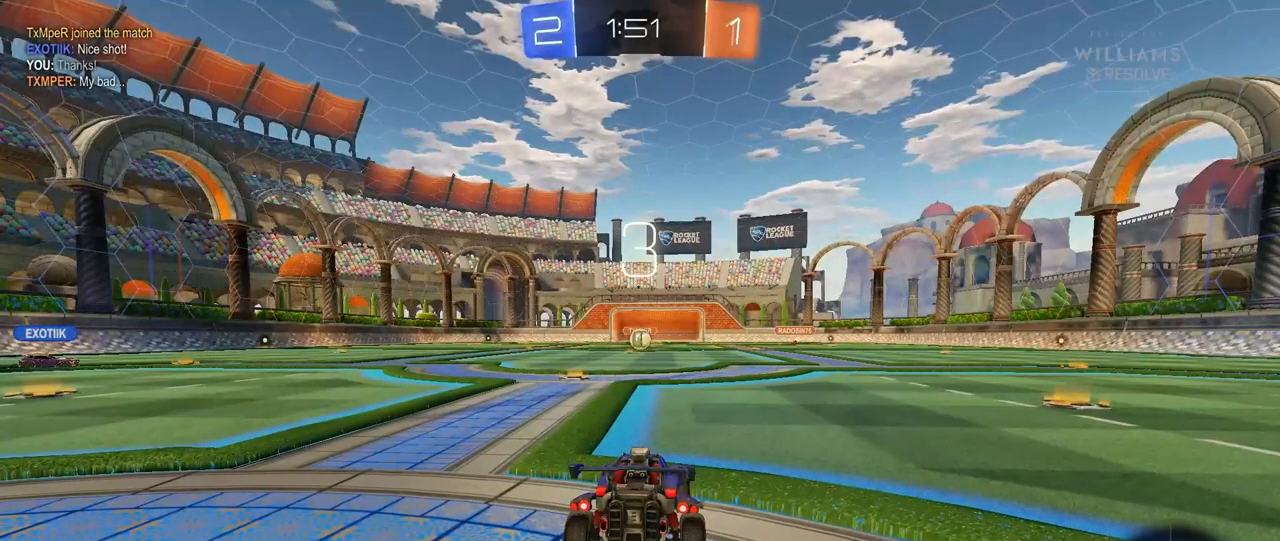
{"keys": [], "mouse": [], "mouse_move": "still", "events": []}